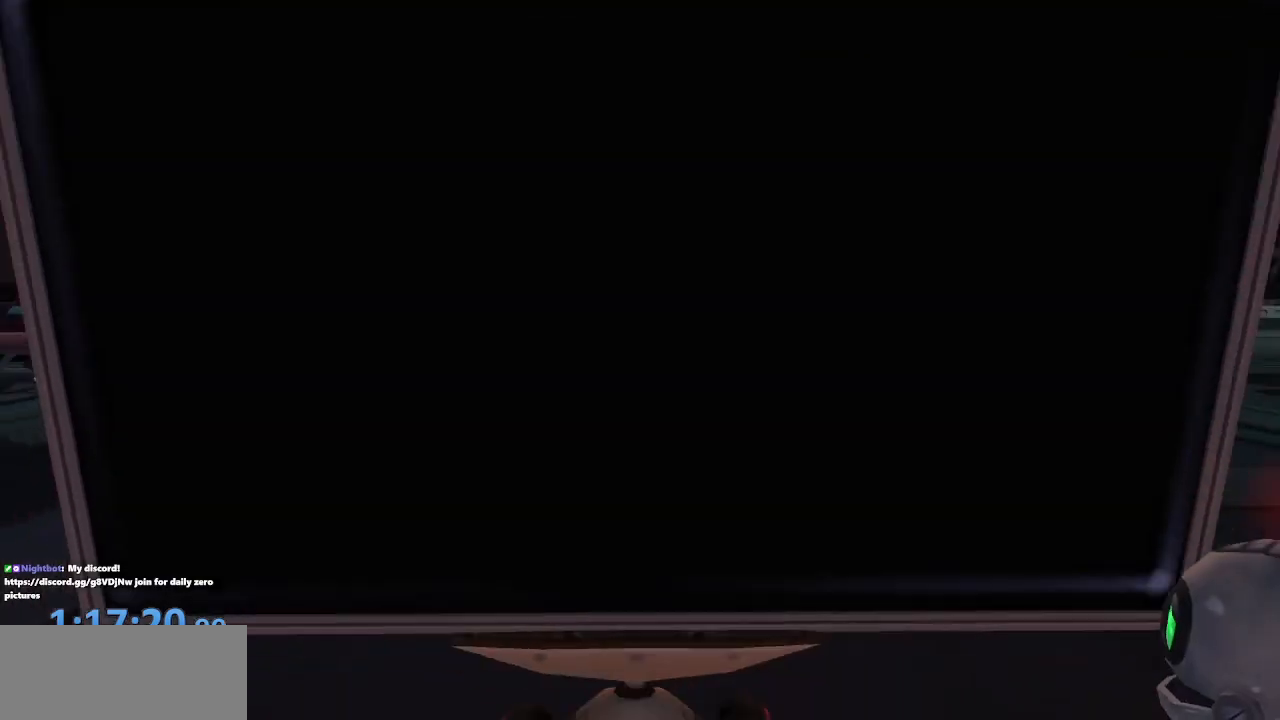
Gameplay with a controller (PlayStation layout); each line is a JSON object with the inputs held at the frame after it (dt_ms = milliseconds from this image to that frame). "events" lists button and stick changes between this image and that frame as [ms after this image, input, new state], when the widget could be followed in between. Not read: L3 R3.
{"dt_ms": 1000, "buttons": ["CROSS", "R1"], "left_stick": "left", "right_stick": "center"}
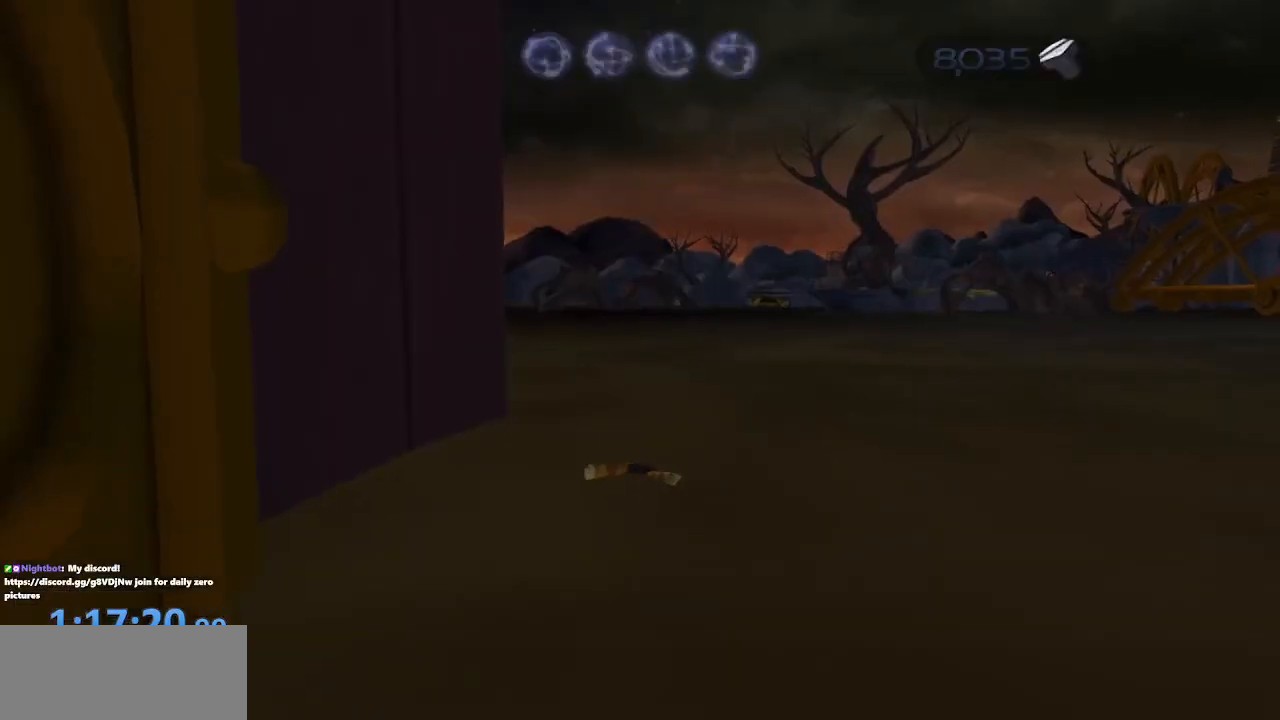
{"dt_ms": 1000, "buttons": [], "left_stick": "up-left", "right_stick": "center"}
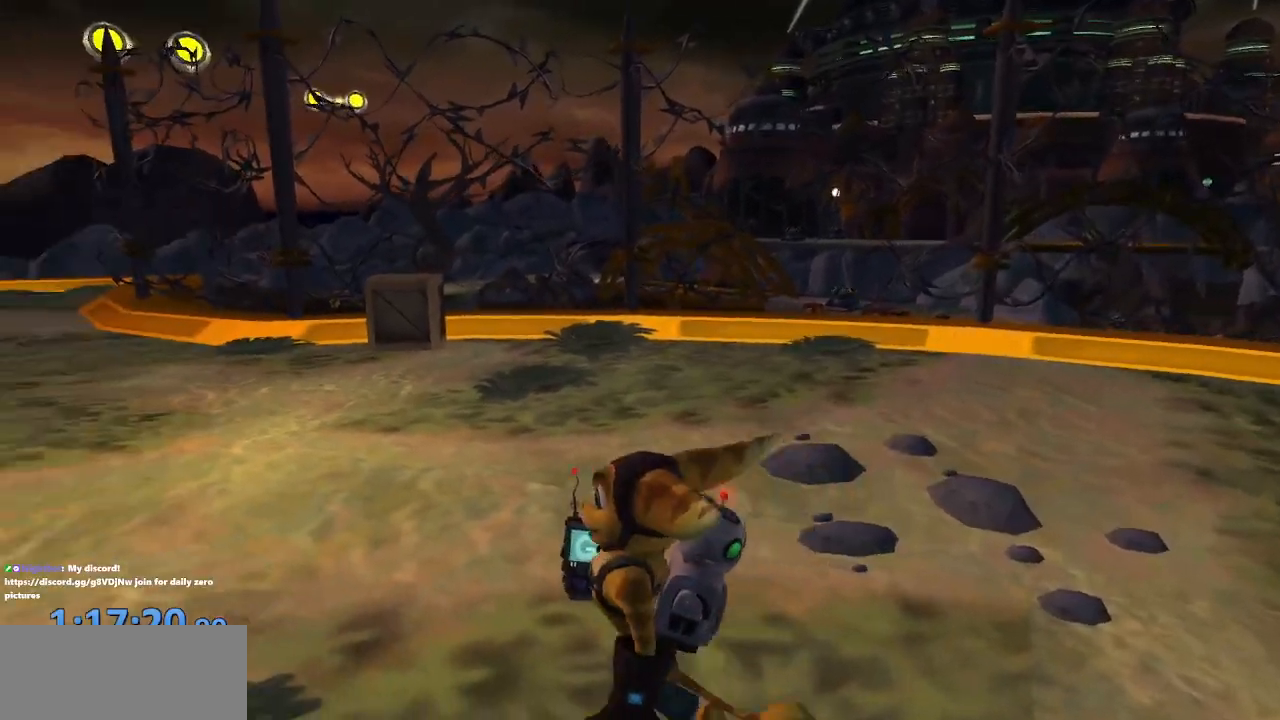
{"dt_ms": 500, "buttons": ["CROSS"], "left_stick": "up-left", "right_stick": "center", "events": [[167, "CROSS", "down"], [167, "R1", "down"], [267, "R1", "up"], [317, "R1", "down"], [483, "R1", "up"]]}
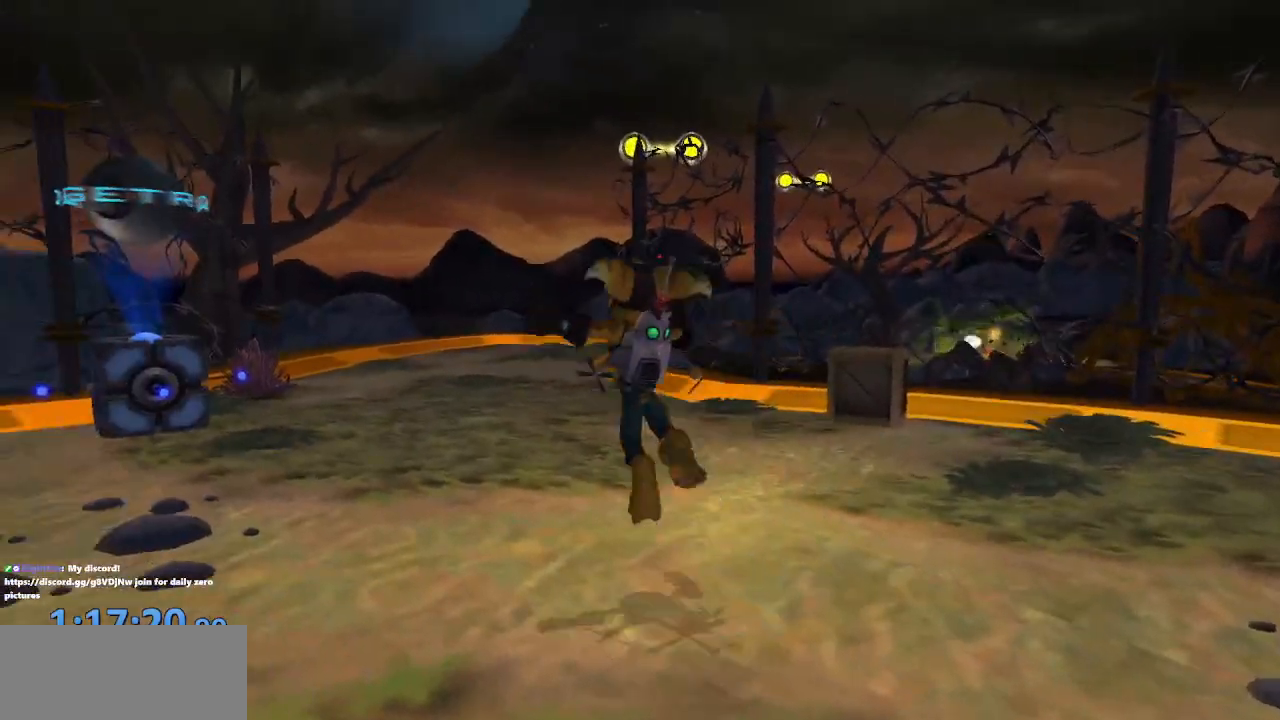
{"dt_ms": 500, "buttons": [], "left_stick": "center", "right_stick": "center", "events": [[100, "CROSS", "up"], [217, "left_stick", "center"]]}
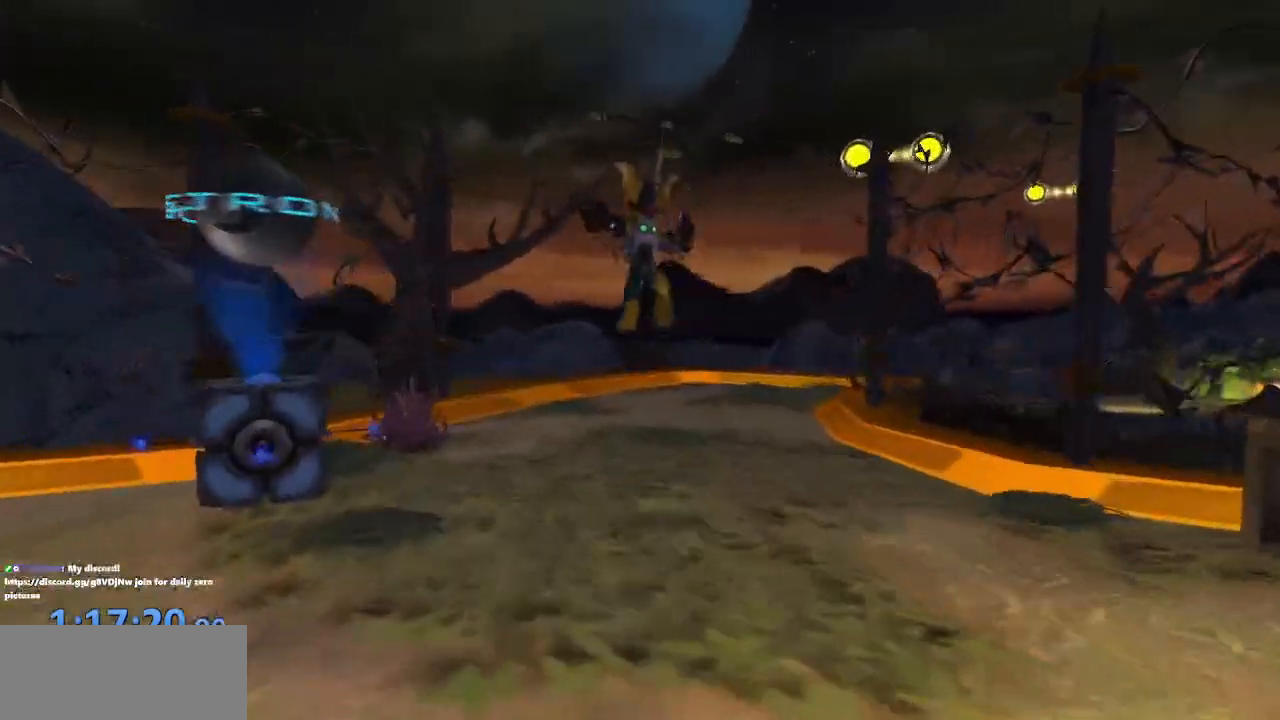
{"dt_ms": 500, "buttons": ["CROSS"], "left_stick": "center", "right_stick": "left", "events": [[367, "right_stick", "left"], [483, "CROSS", "down"]]}
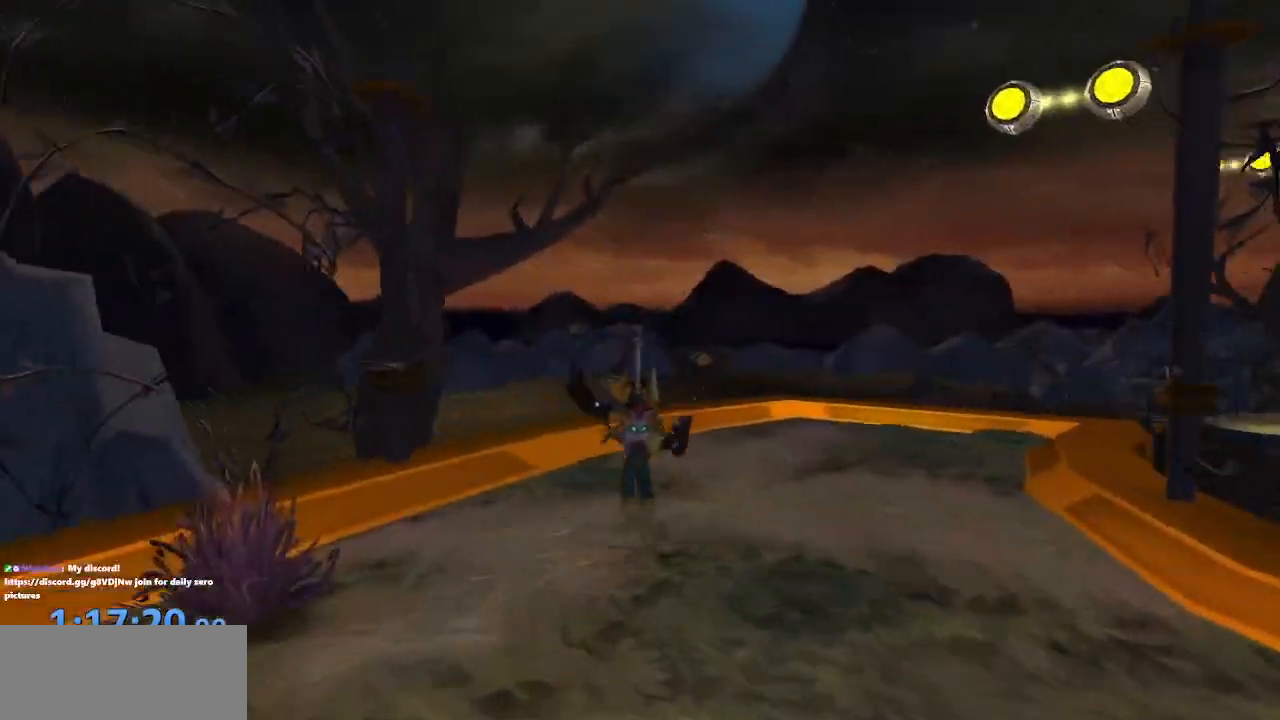
{"dt_ms": 500, "buttons": ["CROSS"], "left_stick": "up-left", "right_stick": "left", "events": [[150, "CROSS", "up"], [400, "left_stick", "up"], [433, "CROSS", "down"], [500, "left_stick", "up-left"]]}
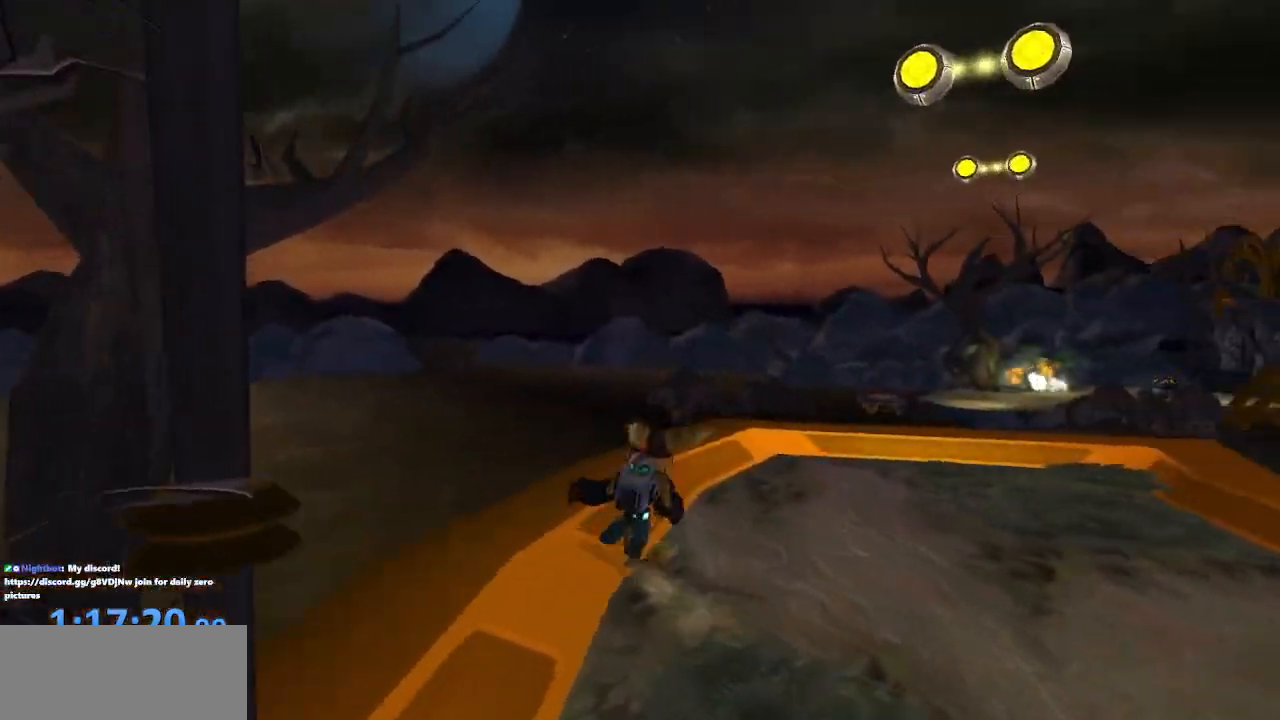
{"dt_ms": 500, "buttons": [], "left_stick": "up-right", "right_stick": "left", "events": [[67, "CROSS", "up"], [483, "left_stick", "up-right"]]}
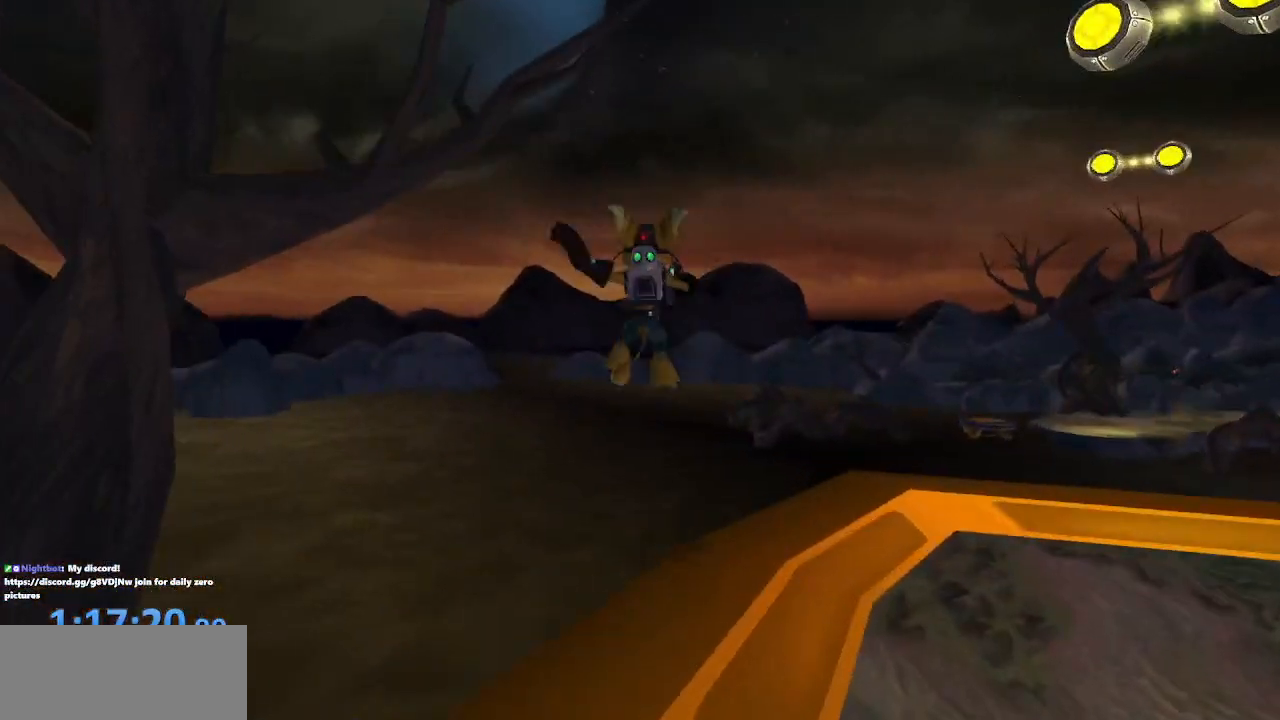
{"dt_ms": 500, "buttons": [], "left_stick": "center", "right_stick": "center", "events": [[100, "left_stick", "center"], [300, "right_stick", "center"]]}
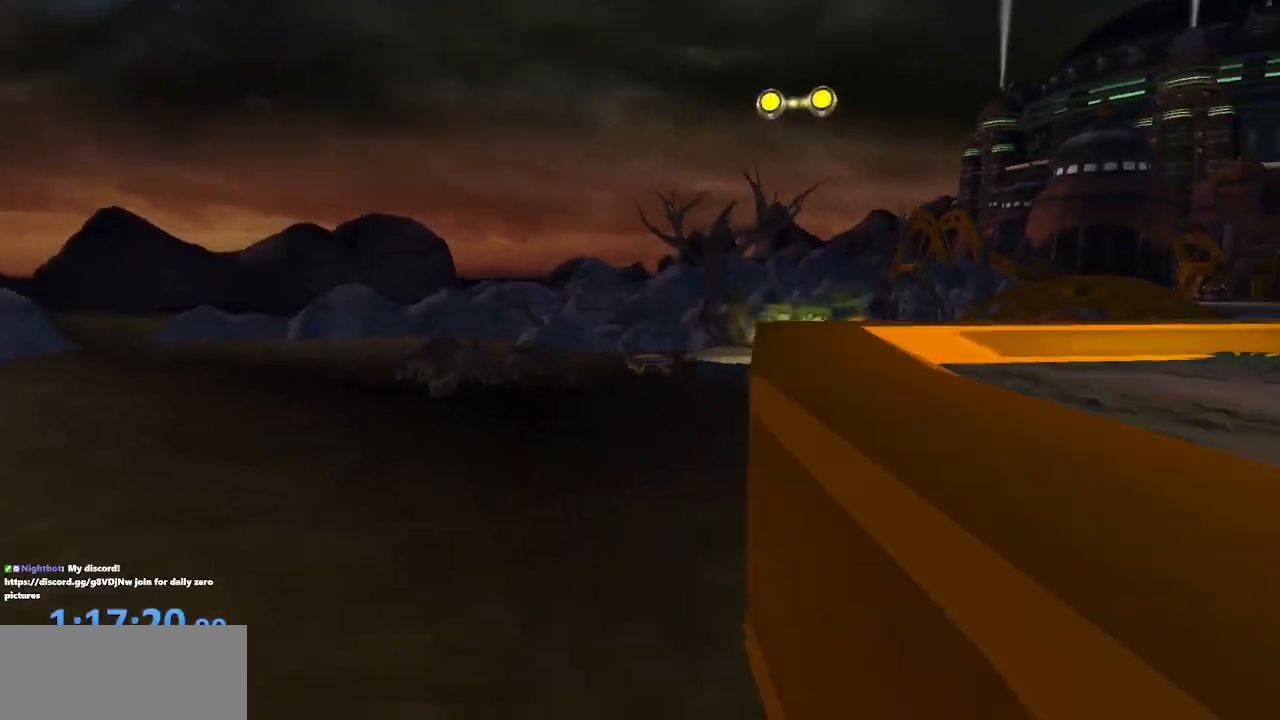
{"dt_ms": 500, "buttons": [], "left_stick": "center", "right_stick": "center", "events": []}
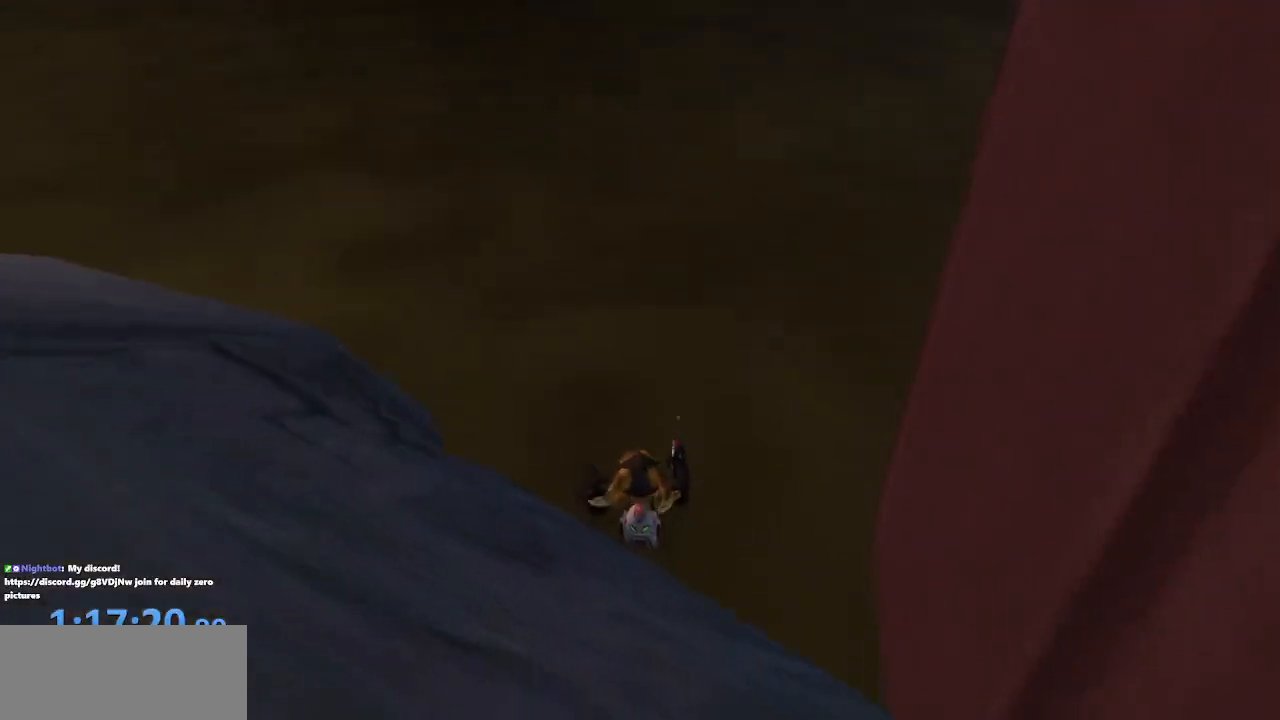
{"dt_ms": 500, "buttons": [], "left_stick": "center", "right_stick": "center", "events": []}
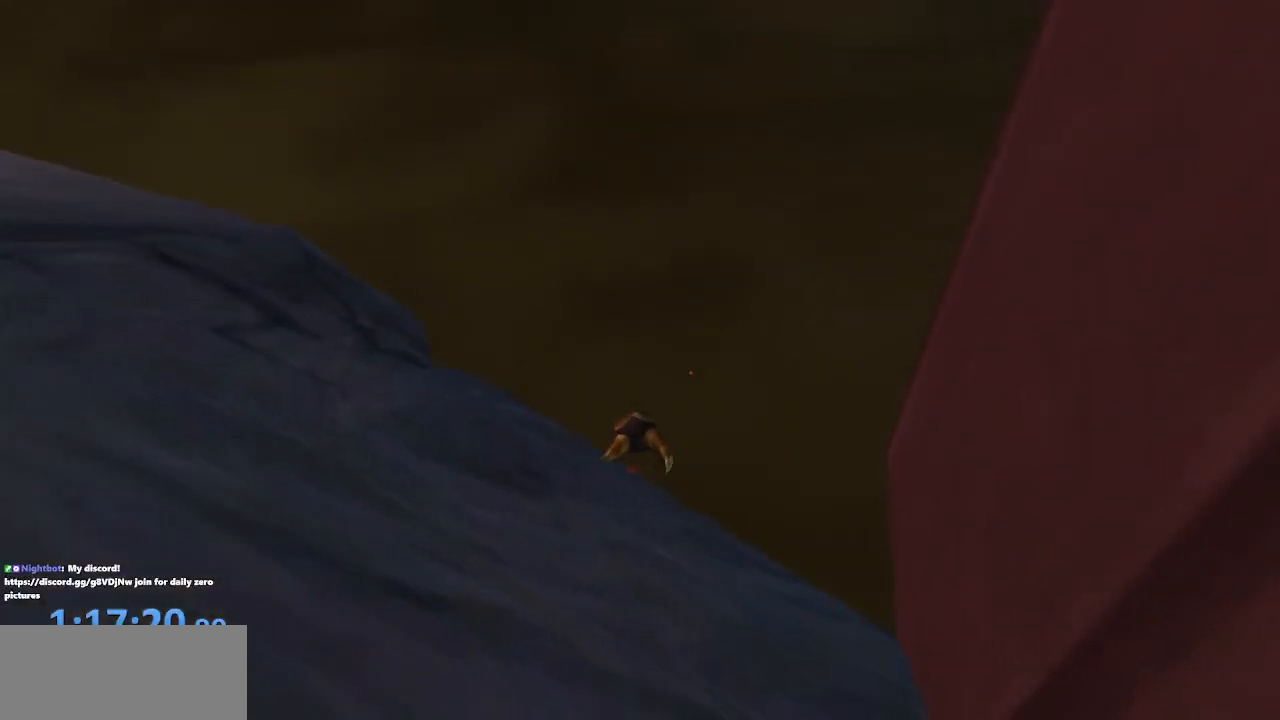
{"dt_ms": 500, "buttons": ["CROSS"], "left_stick": "center", "right_stick": "center", "events": [[167, "START", "down"], [283, "START", "up"], [417, "CROSS", "down"]]}
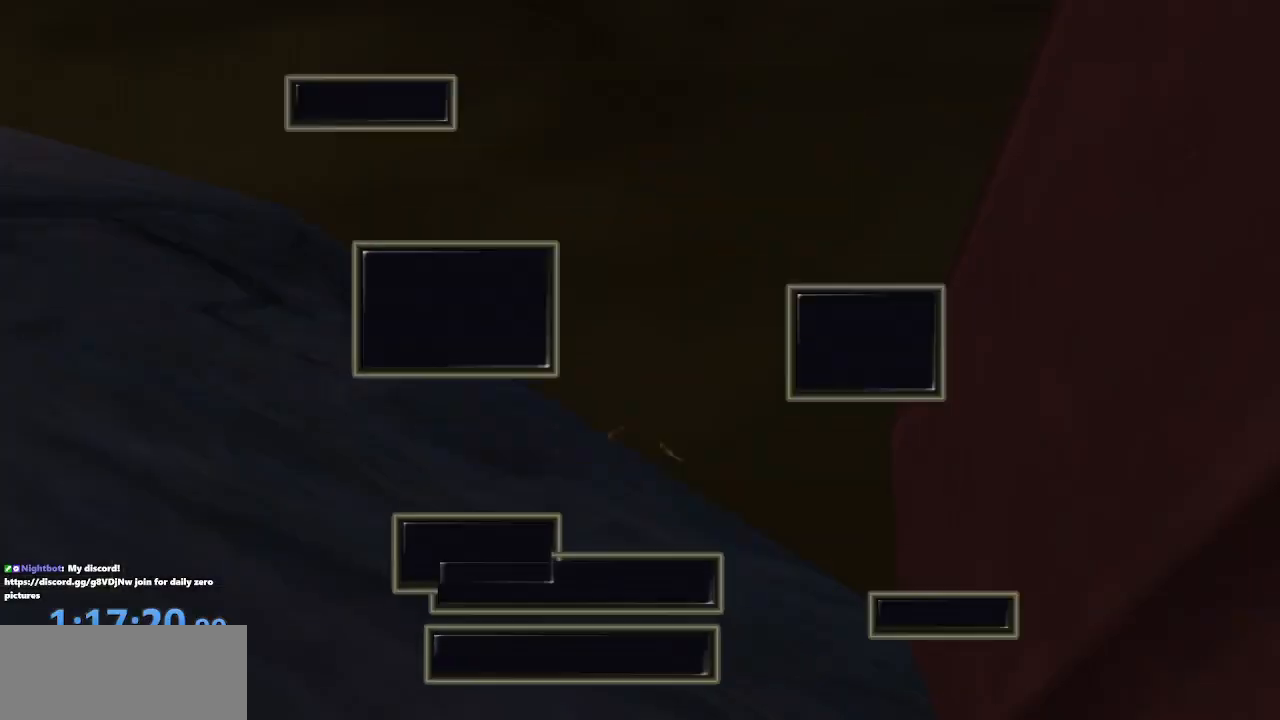
{"dt_ms": 500, "buttons": ["L1", "R1"], "left_stick": "center", "right_stick": "center", "events": [[33, "CROSS", "up"], [183, "CROSS", "down"], [300, "CROSS", "up"], [417, "CROSS", "down"], [417, "R1", "down"], [483, "L1", "down"], [500, "CROSS", "up"]]}